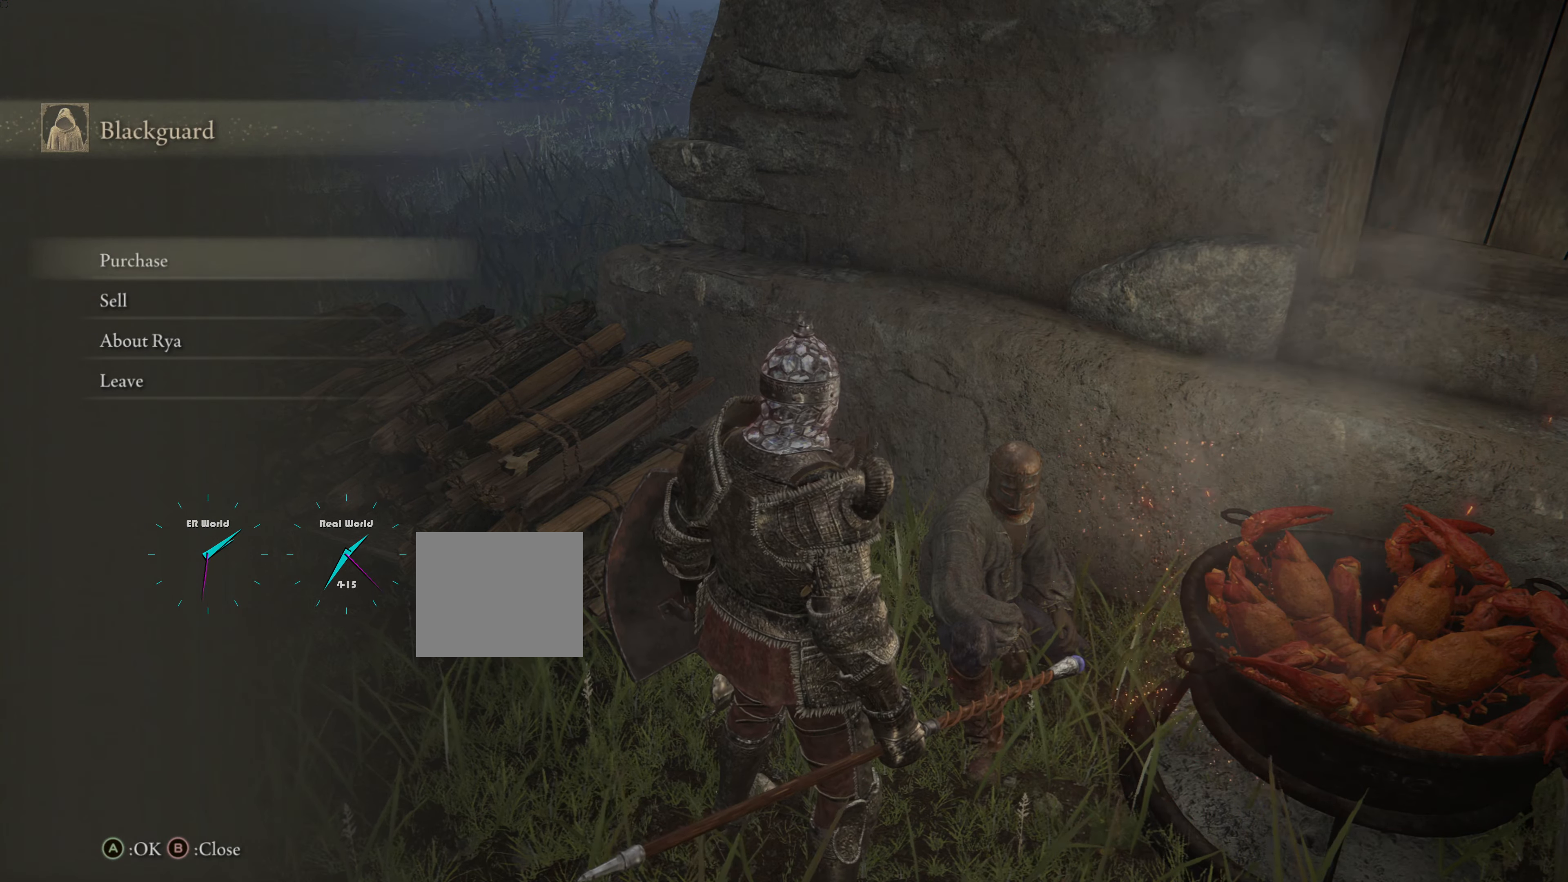
Gameplay with a controller (PlayStation layout); each line is a JSON object with the inputs held at the frame after it. "events" lists button and stick changes between this image and that frame as [ms after this image, input, new state], when the widget could be followed in between.
{"buttons": ["CROSS"], "left_stick": "center", "right_stick": "center", "events": [[484, "CROSS", "down"]]}
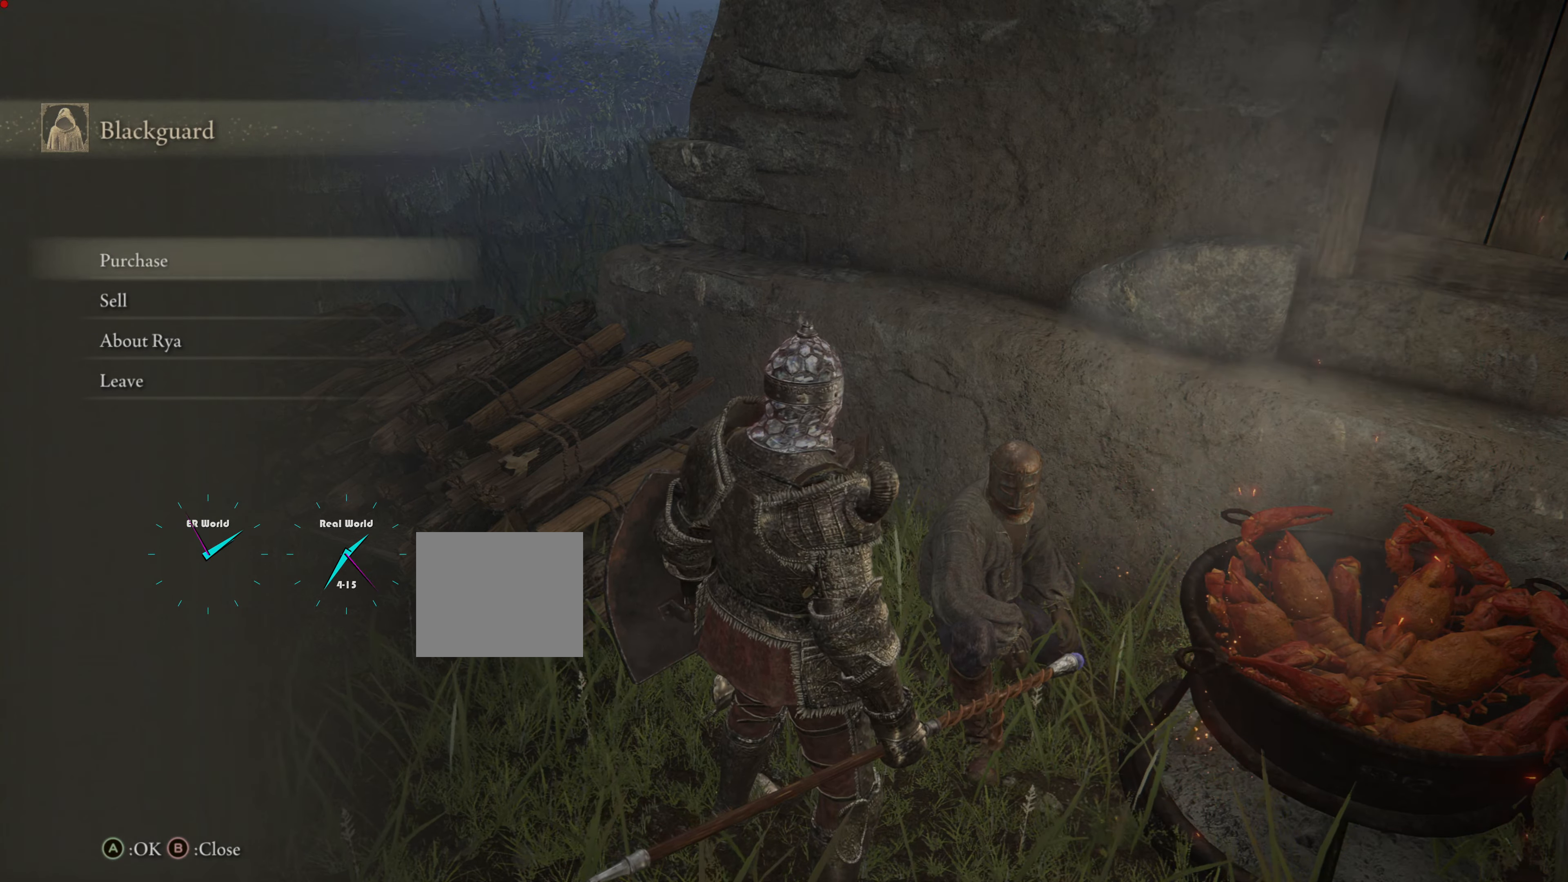
{"buttons": [], "left_stick": "center", "right_stick": "center", "events": [[167, "CROSS", "up"]]}
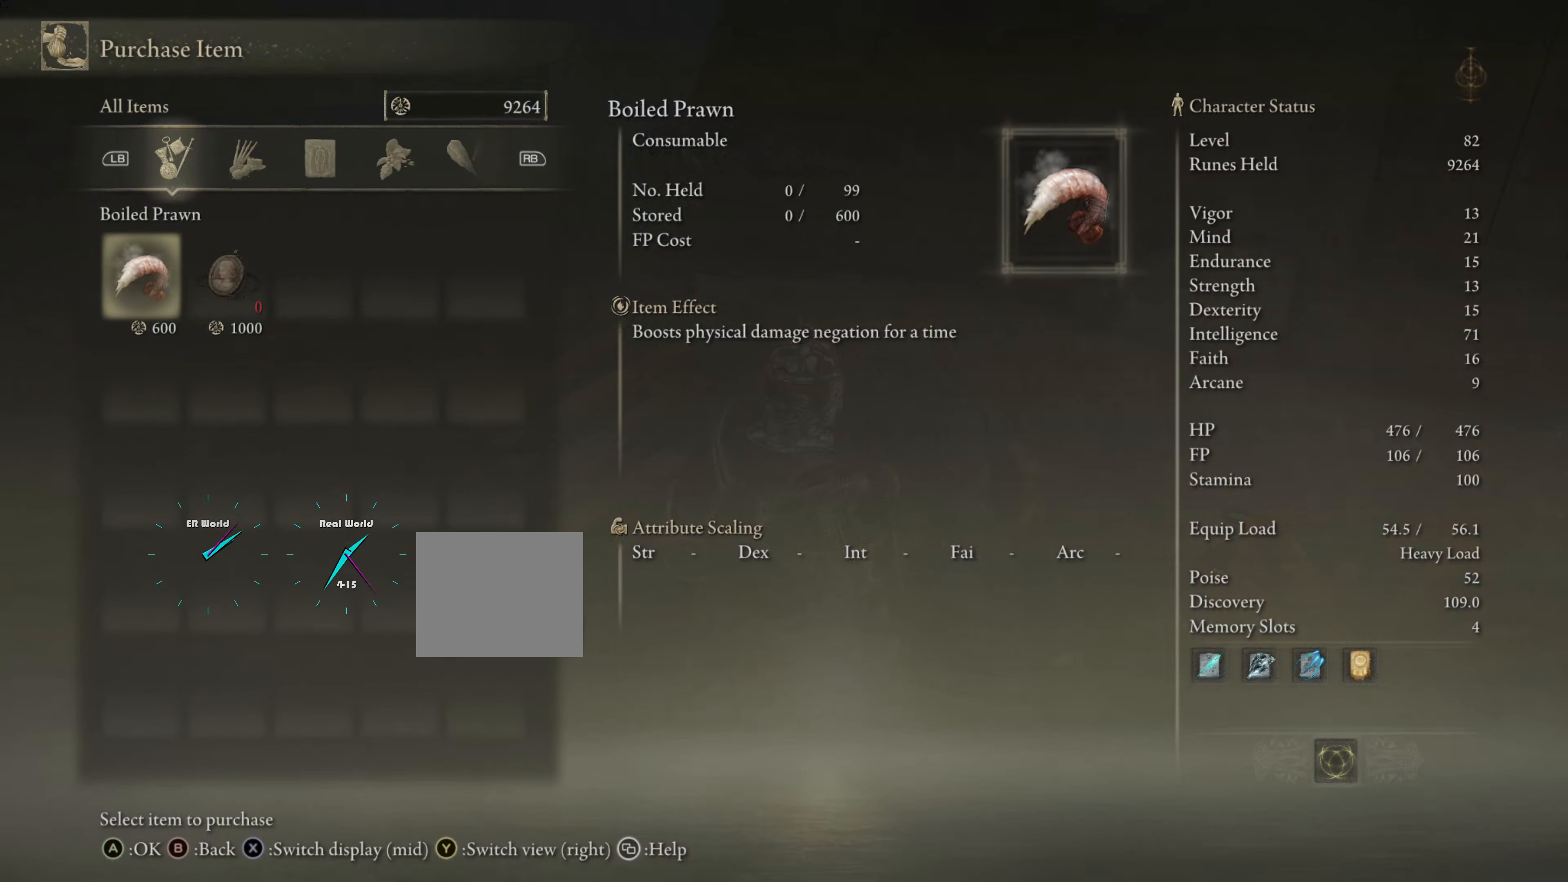
{"buttons": [], "left_stick": "center", "right_stick": "center", "events": []}
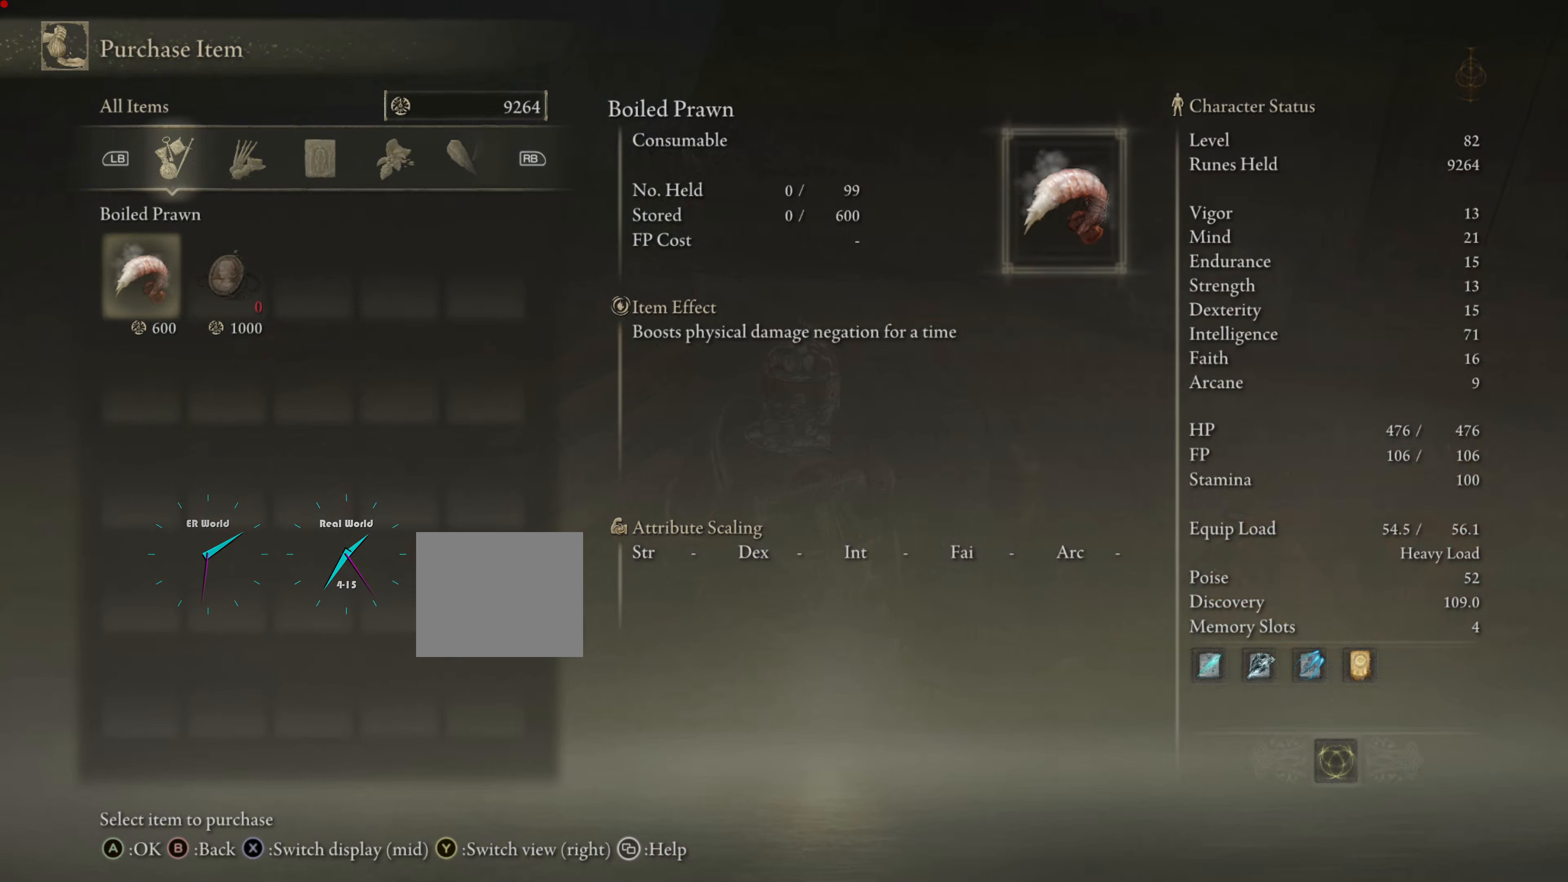
{"buttons": ["CROSS"], "left_stick": "center", "right_stick": "center", "events": [[484, "CROSS", "down"]]}